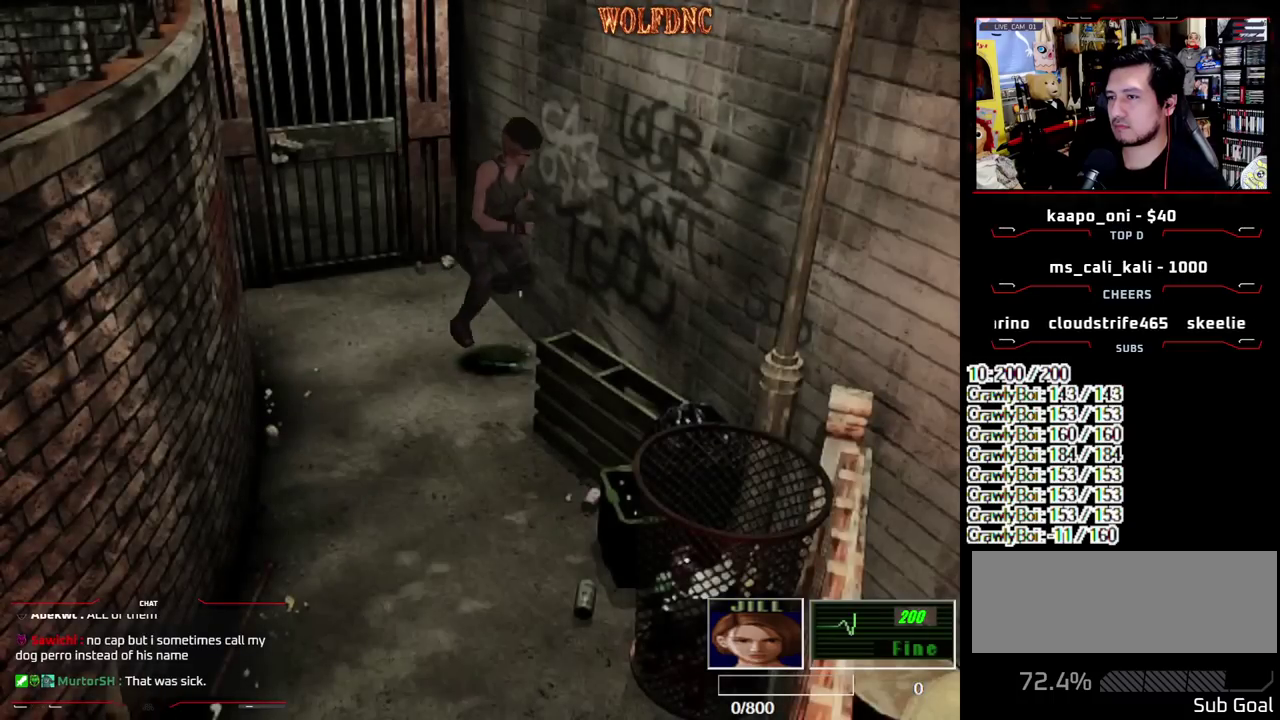
Gameplay with a controller (PlayStation layout); each line is a JSON object with the inputs held at the frame after it. "events" lists button and stick changes between this image and that frame as [ms after this image, input, new state], when the widget could be followed in between. Not read: L3 R3.
{"buttons": ["SQUARE", "DPAD_UP", "DPAD_LEFT"], "events": [[133, "DPAD_RIGHT", "down"], [267, "DPAD_RIGHT", "up"], [450, "DPAD_LEFT", "down"]]}
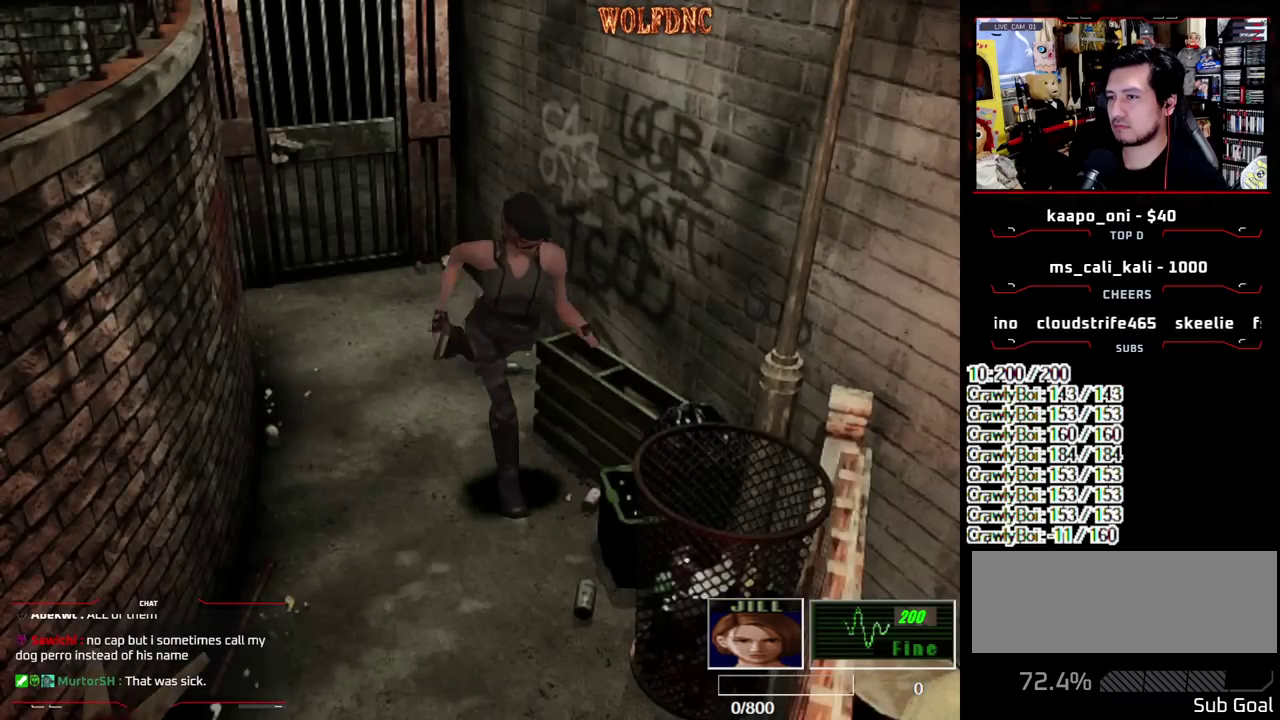
{"buttons": ["SQUARE", "DPAD_UP"], "events": [[150, "DPAD_LEFT", "up"], [283, "DPAD_UP", "up"], [283, "SQUARE", "up"], [467, "DPAD_UP", "down"], [467, "SQUARE", "down"]]}
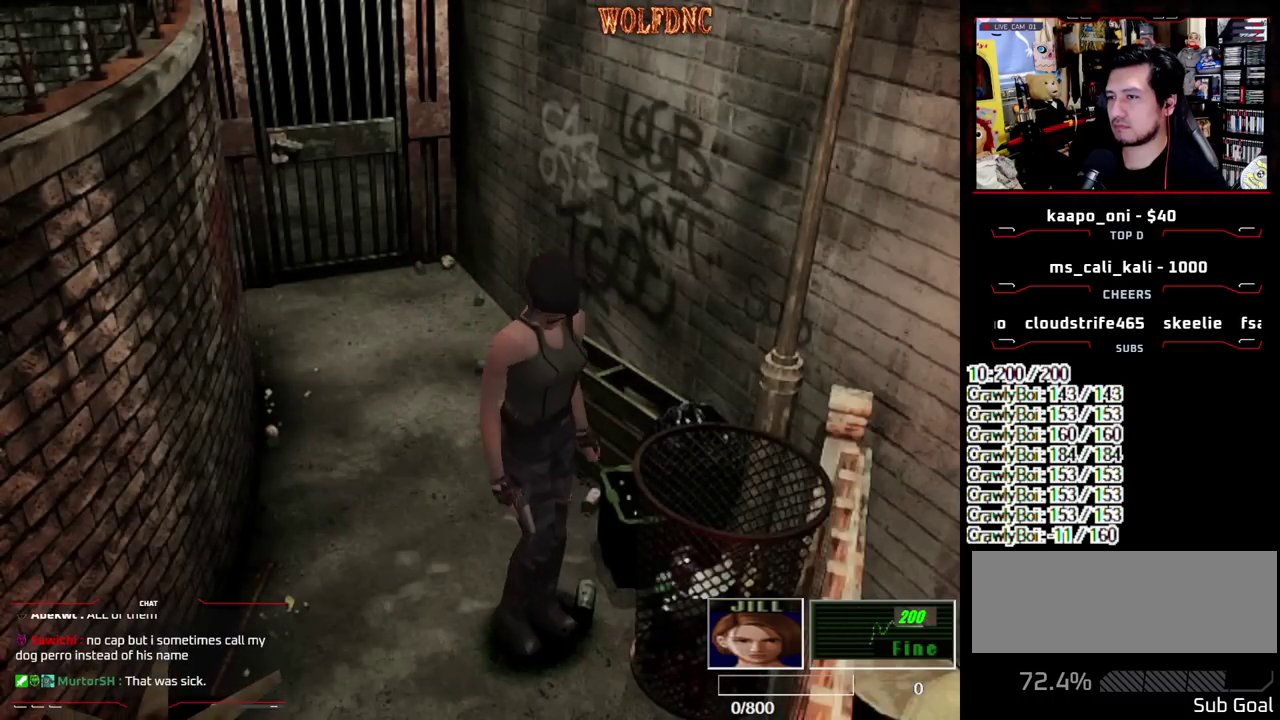
{"buttons": ["R1"], "events": [[117, "SQUARE", "up"], [167, "DPAD_UP", "up"], [483, "R1", "down"]]}
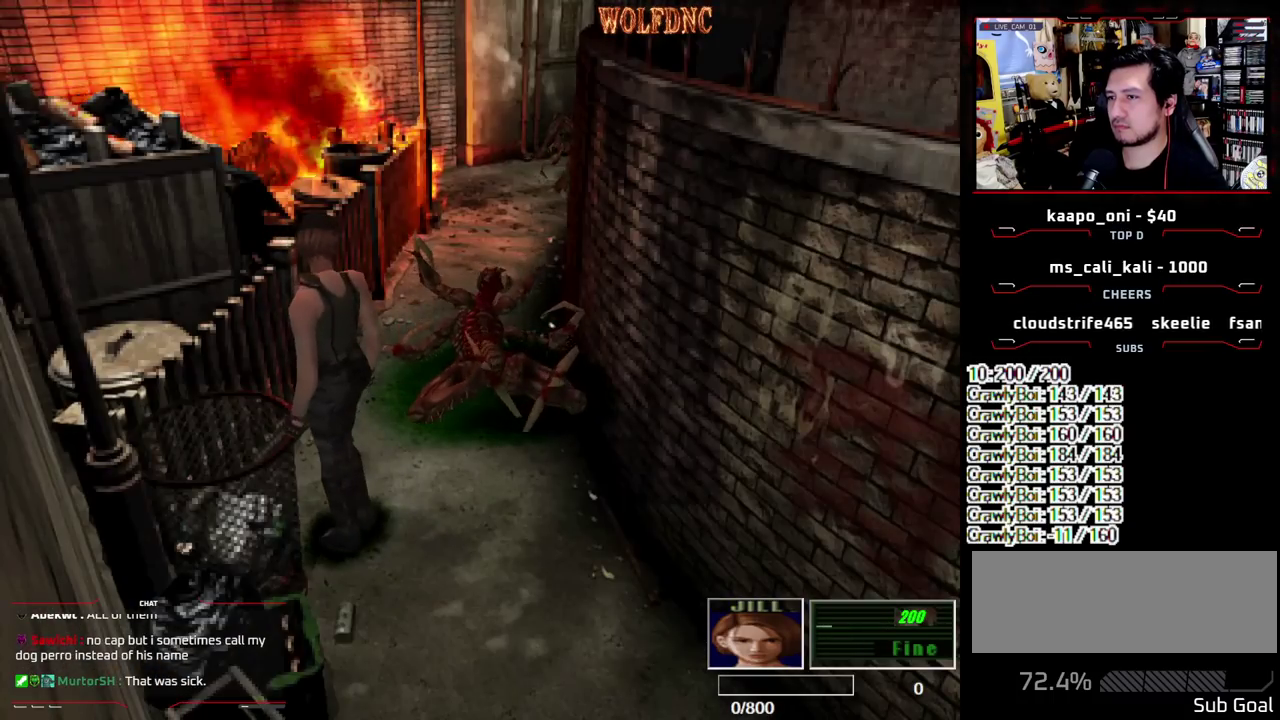
{"buttons": [], "events": [[400, "R1", "up"]]}
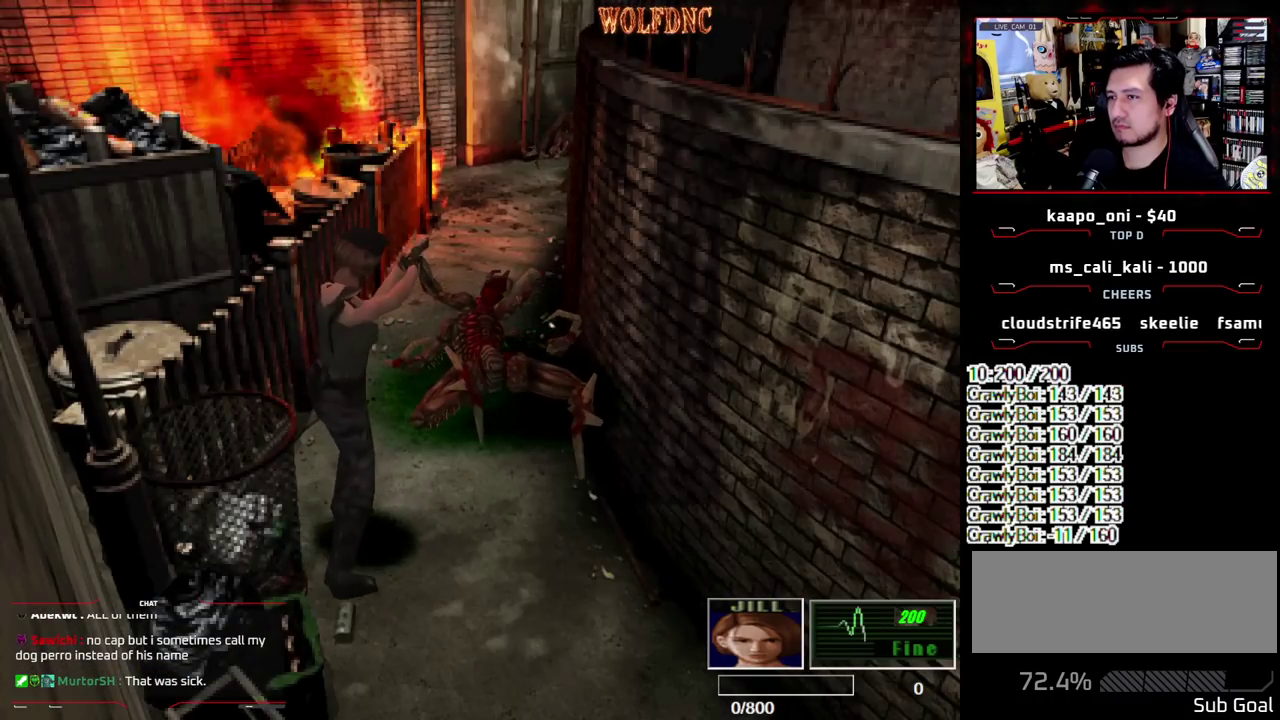
{"buttons": ["SQUARE", "DPAD_UP", "DPAD_LEFT"], "events": [[183, "DPAD_LEFT", "down"], [417, "DPAD_UP", "down"], [467, "SQUARE", "down"]]}
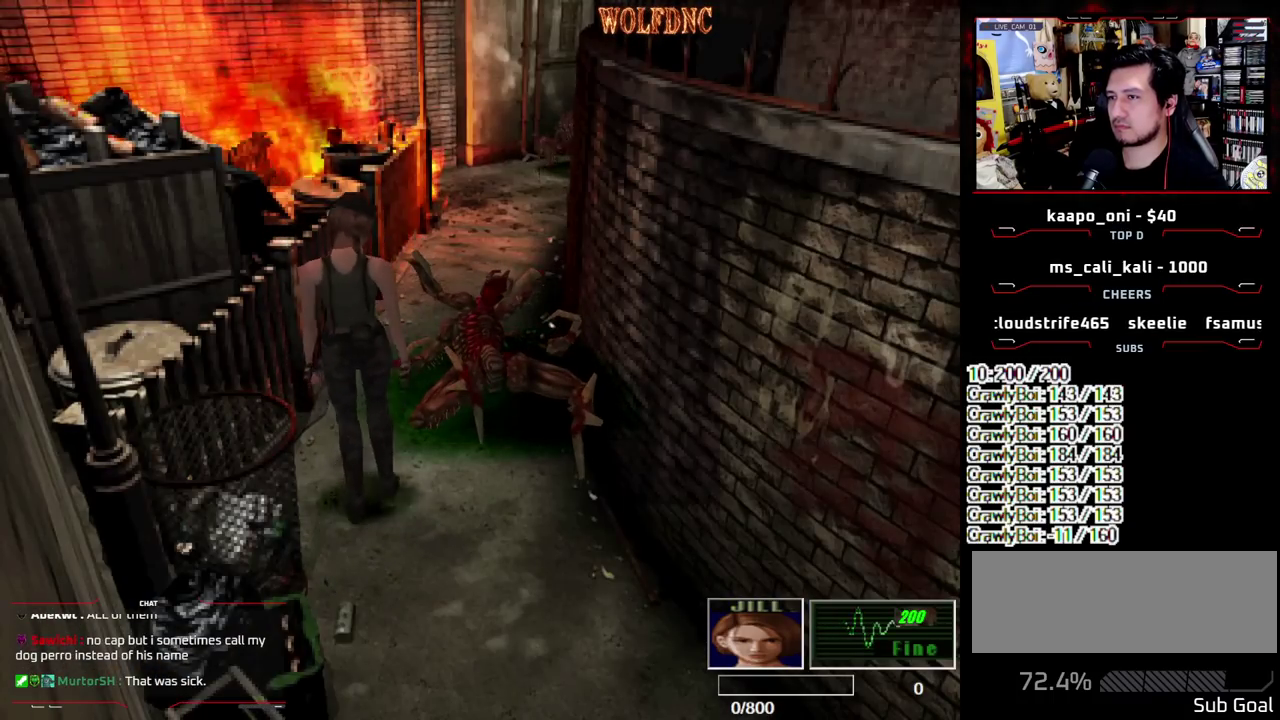
{"buttons": [], "events": [[67, "DPAD_LEFT", "up"], [150, "DPAD_UP", "up"], [200, "SQUARE", "up"], [300, "DPAD_LEFT", "down"], [433, "DPAD_LEFT", "up"]]}
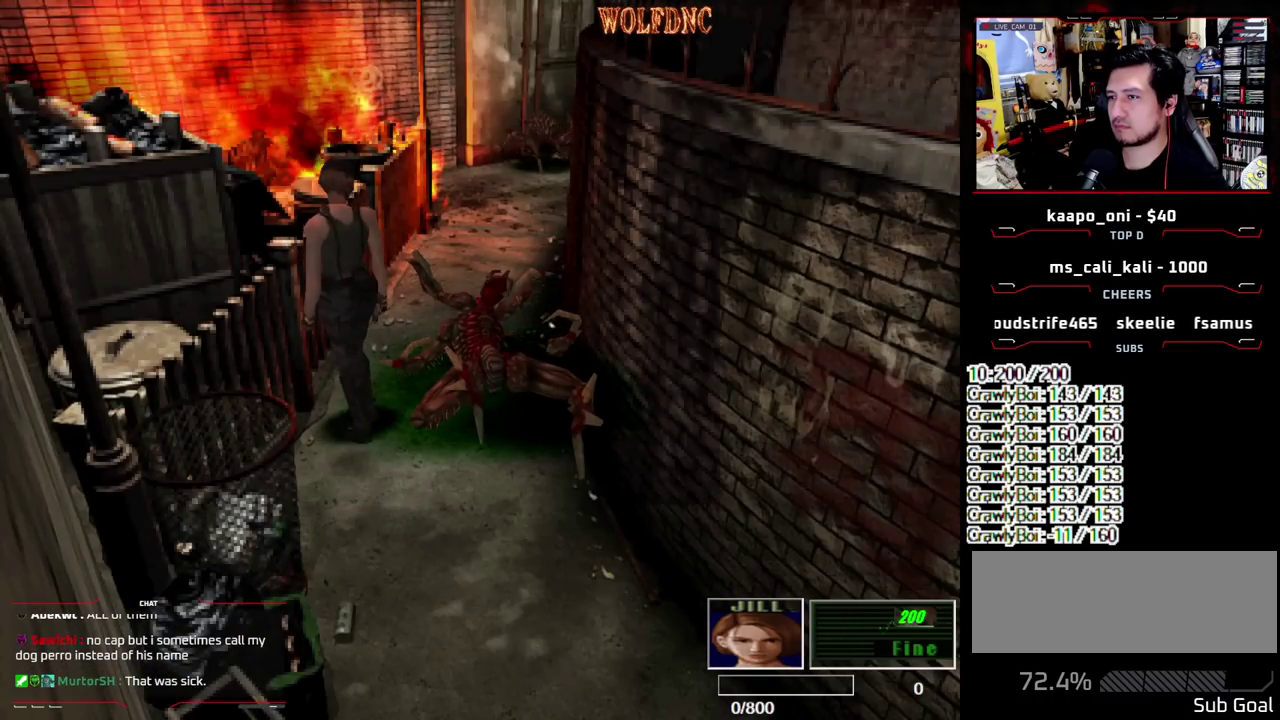
{"buttons": ["R1"], "events": [[133, "R1", "down"]]}
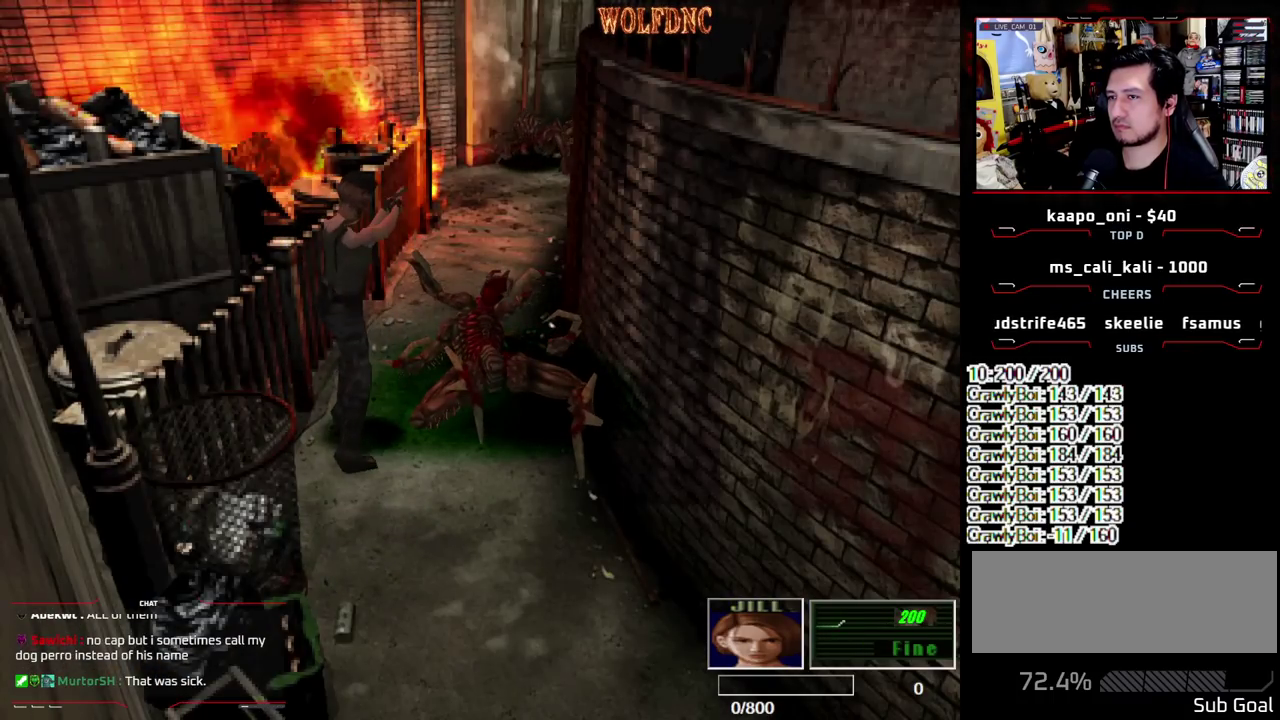
{"buttons": ["DPAD_UP"], "events": [[133, "R1", "up"], [283, "DPAD_RIGHT", "down"], [417, "DPAD_UP", "down"], [467, "DPAD_RIGHT", "up"]]}
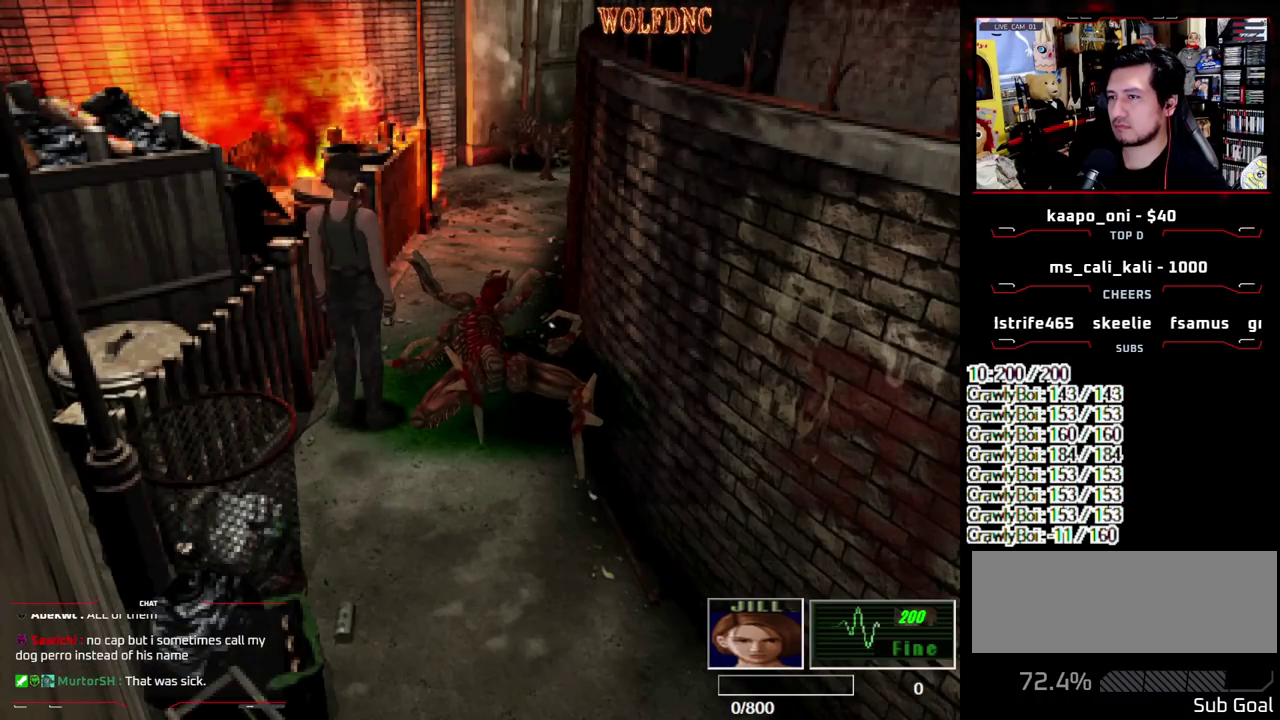
{"buttons": ["R1"], "events": [[17, "DPAD_RIGHT", "down"], [67, "SQUARE", "down"], [167, "DPAD_RIGHT", "up"], [200, "DPAD_UP", "up"], [200, "SQUARE", "up"], [300, "R1", "down"]]}
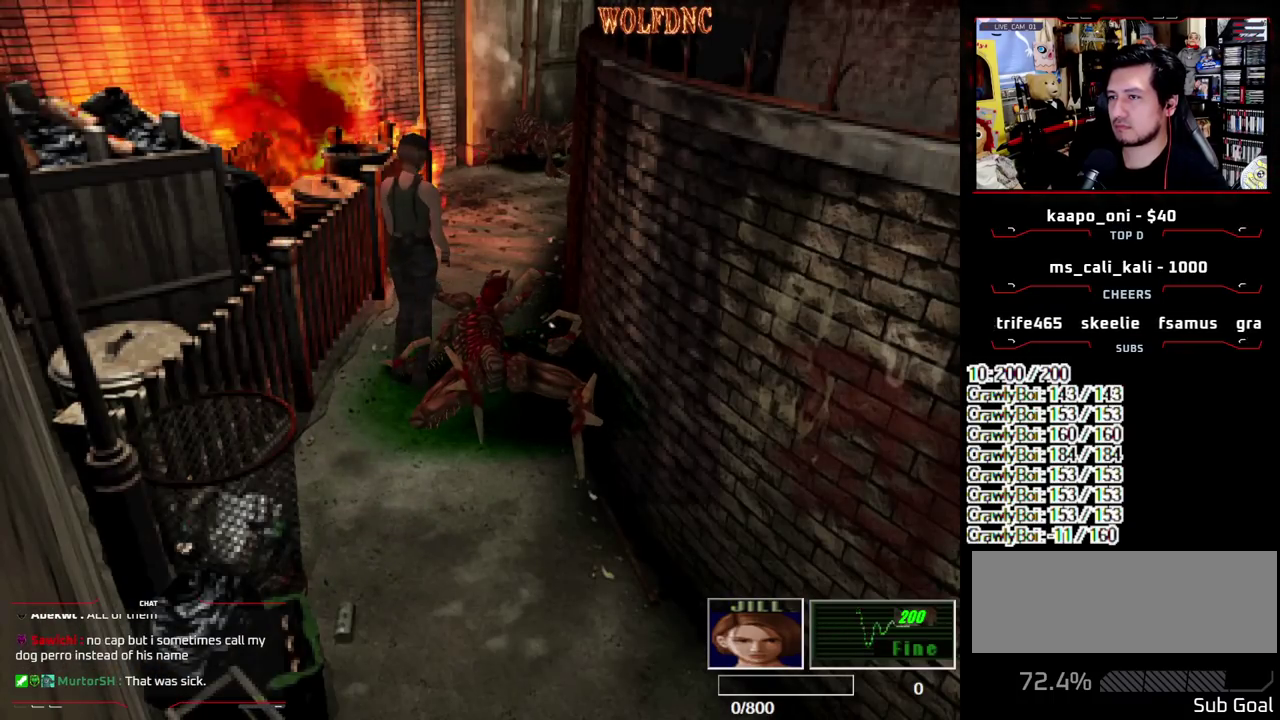
{"buttons": ["R1"], "events": [[217, "CROSS", "down"], [367, "CROSS", "up"]]}
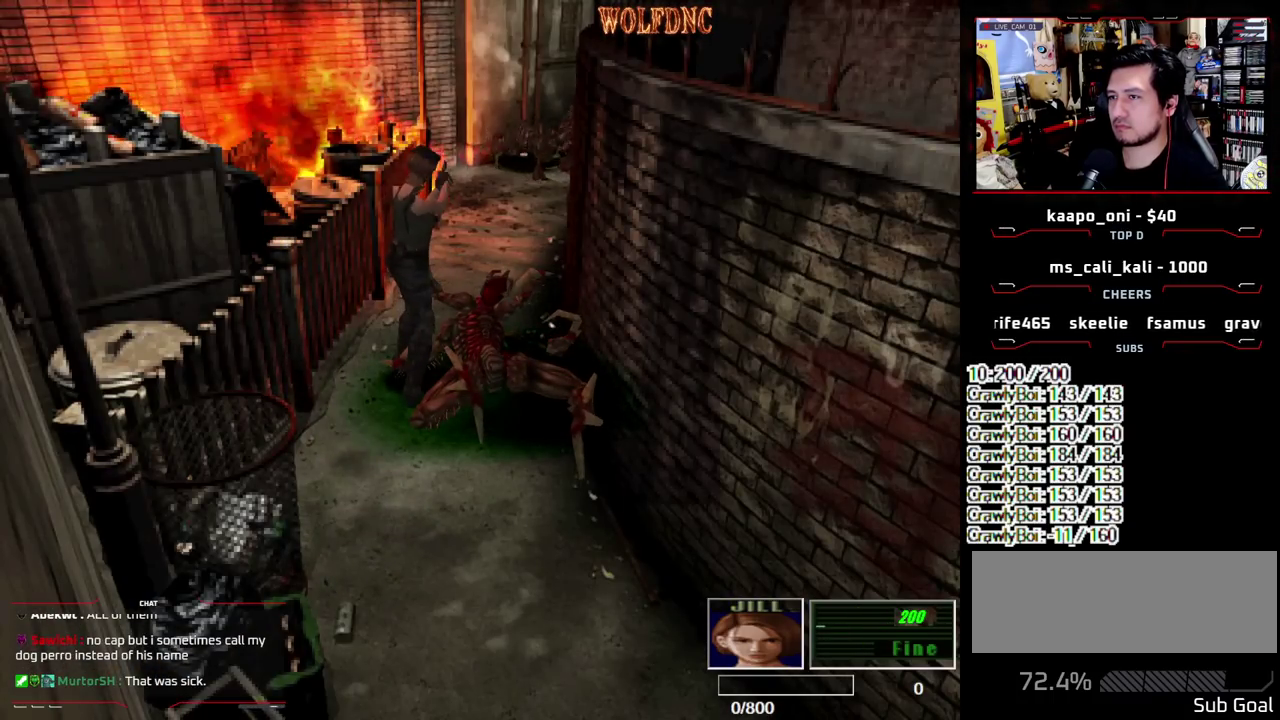
{"buttons": ["R1"], "events": [[50, "CROSS", "down"], [183, "CROSS", "up"], [333, "CROSS", "down"], [467, "CROSS", "up"]]}
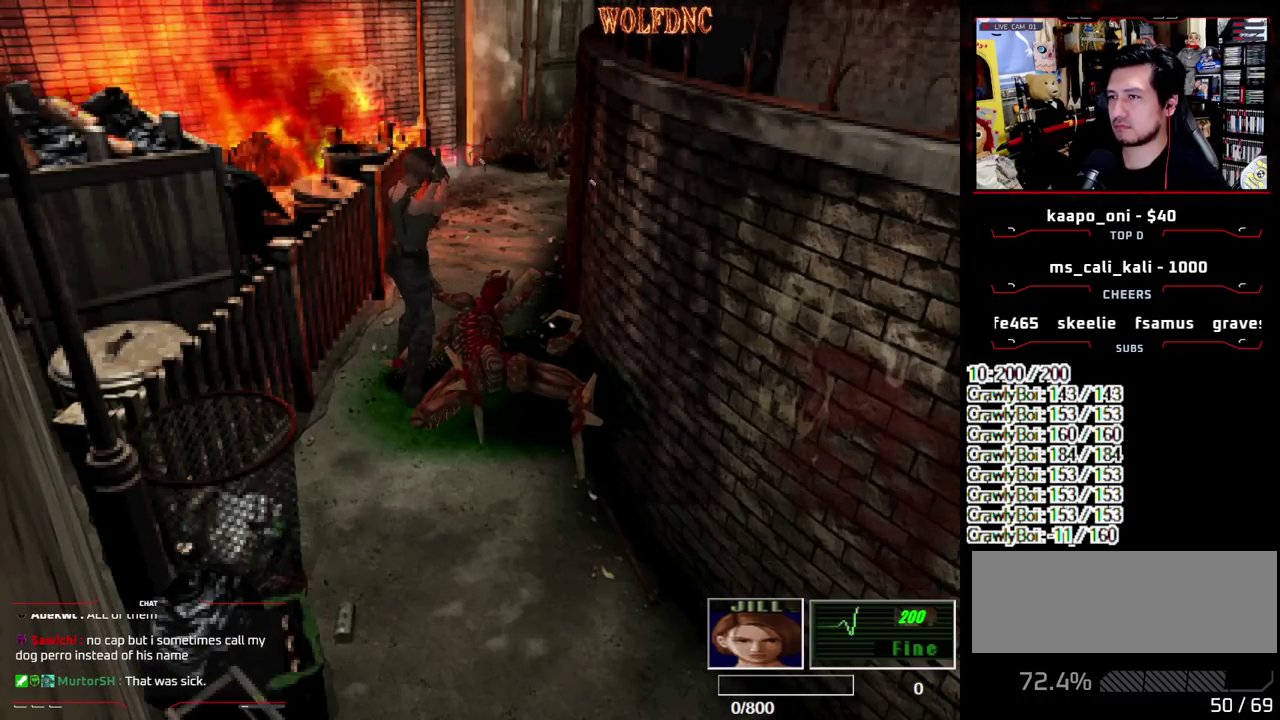
{"buttons": ["R1"], "events": []}
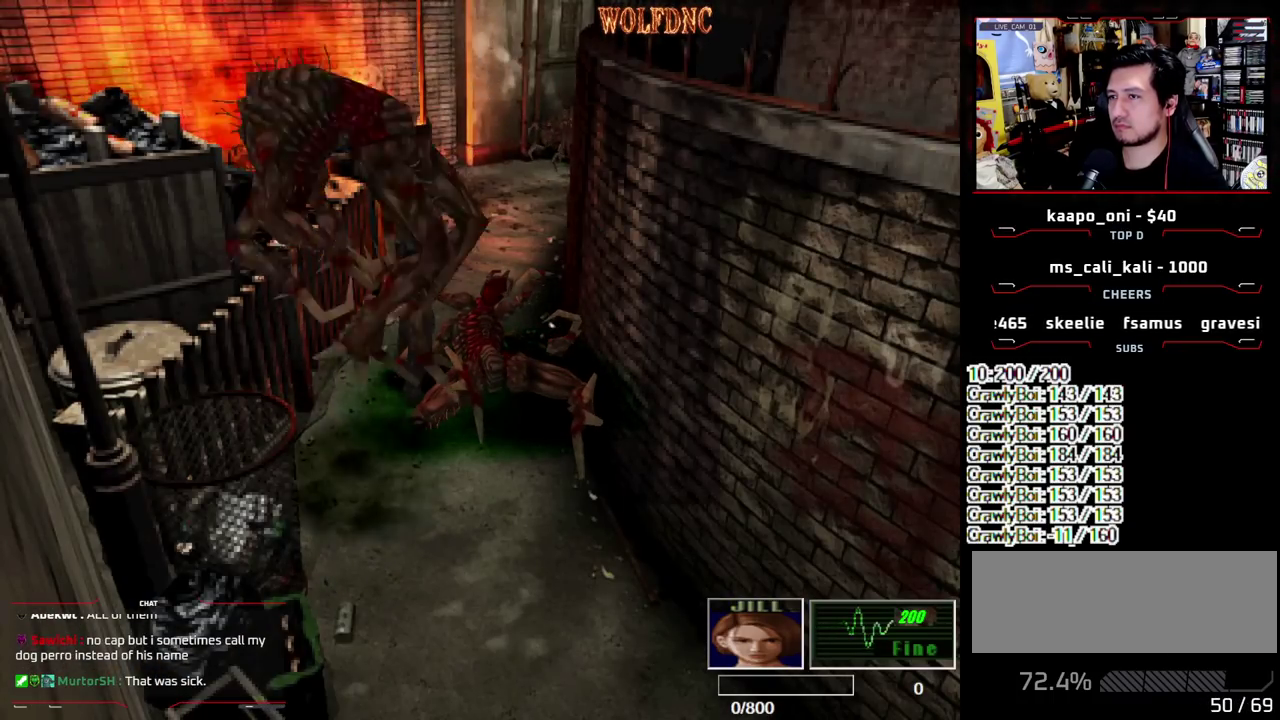
{"buttons": [], "events": [[33, "CROSS", "down"], [83, "CROSS", "up"], [133, "R1", "up"]]}
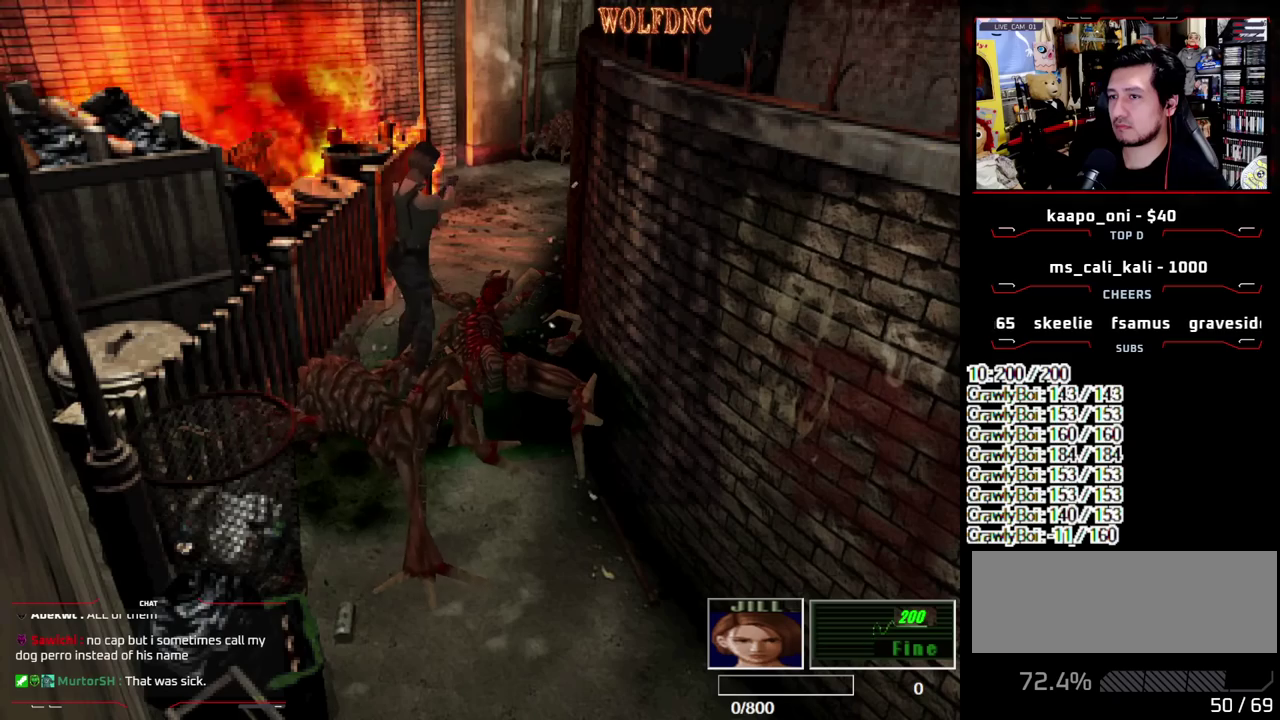
{"buttons": ["R1"], "events": [[333, "R1", "down"]]}
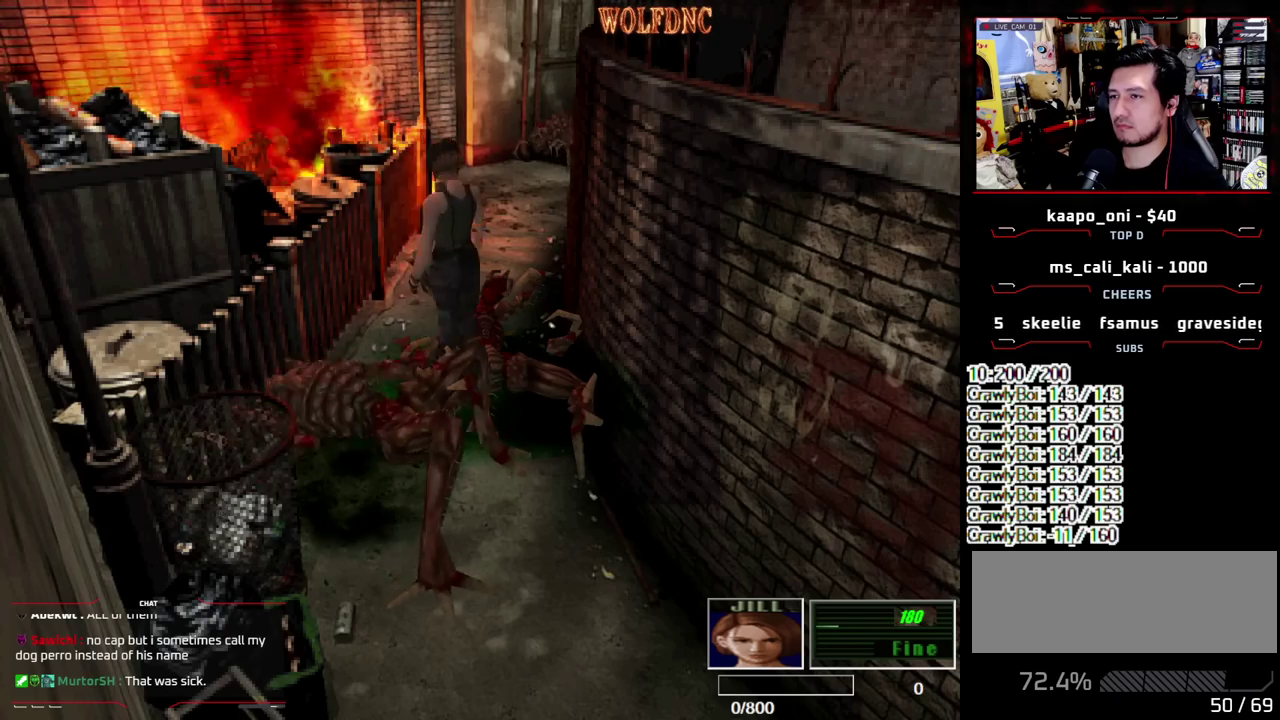
{"buttons": ["DPAD_DOWN"], "events": [[117, "CROSS", "down"], [250, "CROSS", "up"], [300, "R1", "up"], [433, "DPAD_DOWN", "down"]]}
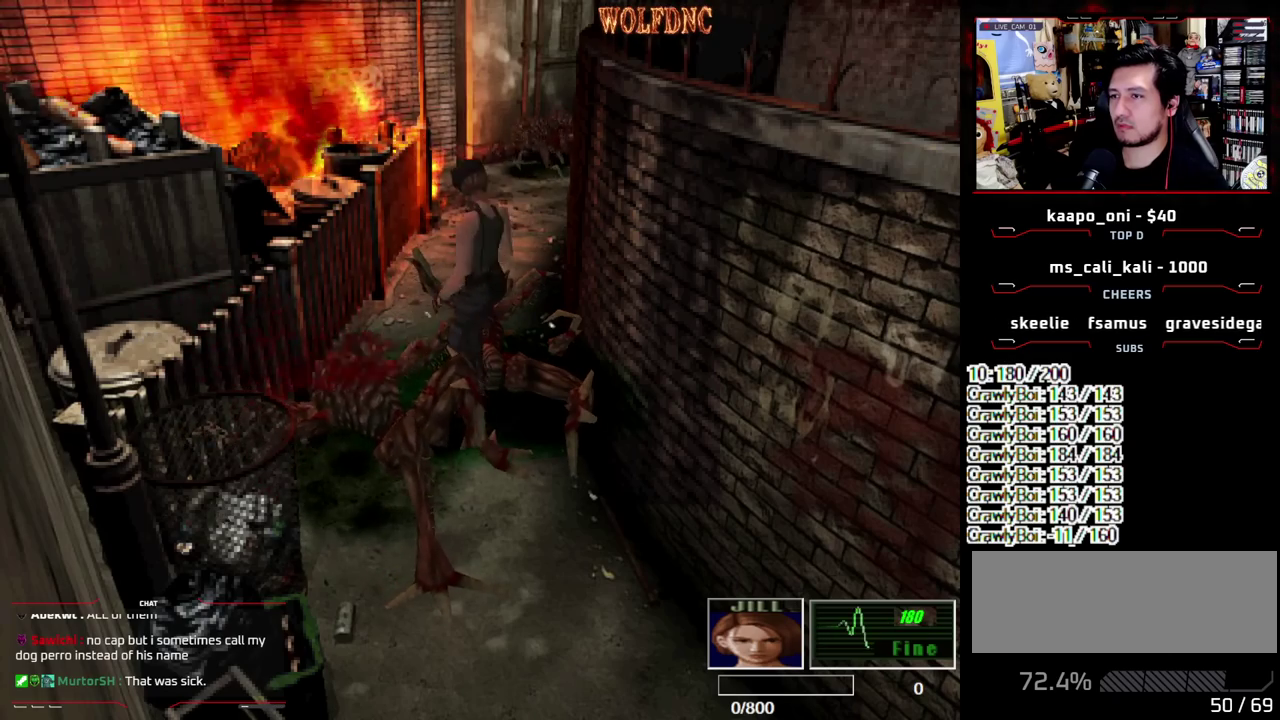
{"buttons": ["SQUARE", "DPAD_UP", "DPAD_RIGHT"], "events": [[217, "SQUARE", "down"], [317, "DPAD_RIGHT", "down"], [367, "DPAD_DOWN", "up"], [367, "SQUARE", "up"], [450, "DPAD_UP", "down"], [450, "SQUARE", "down"]]}
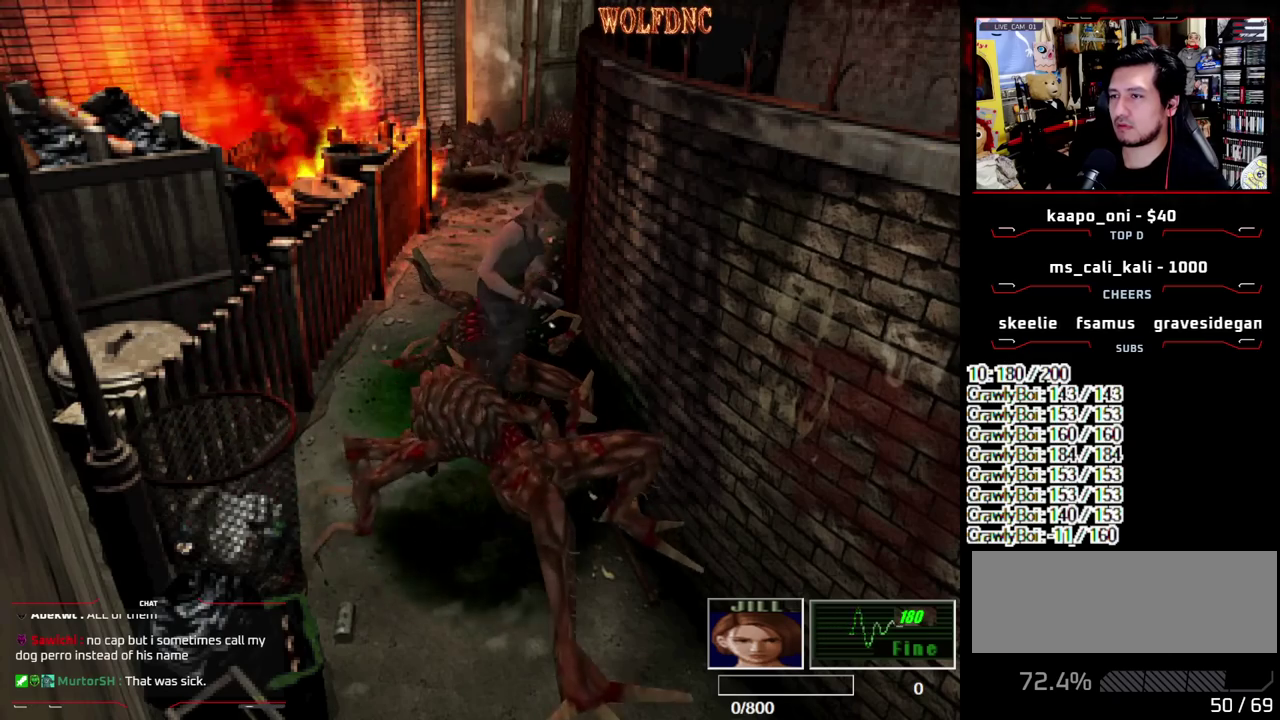
{"buttons": ["SQUARE", "DPAD_UP"], "events": [[150, "DPAD_RIGHT", "up"]]}
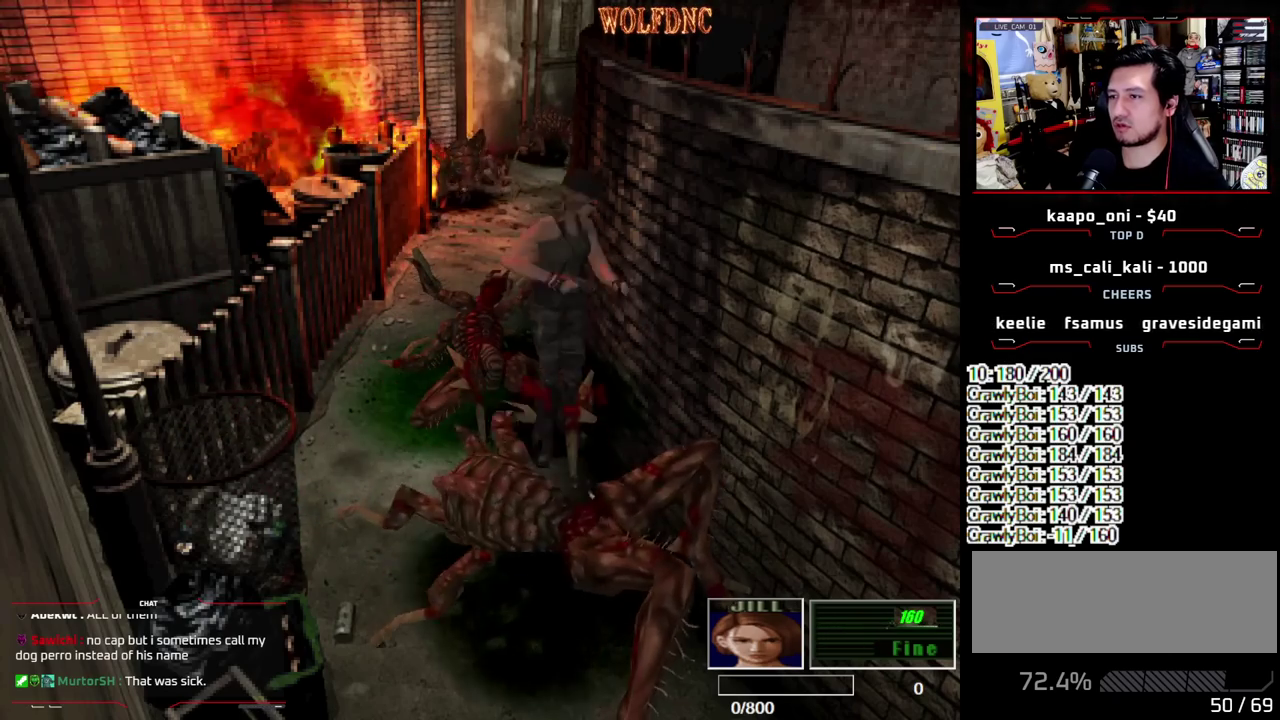
{"buttons": ["SQUARE", "DPAD_UP"], "events": []}
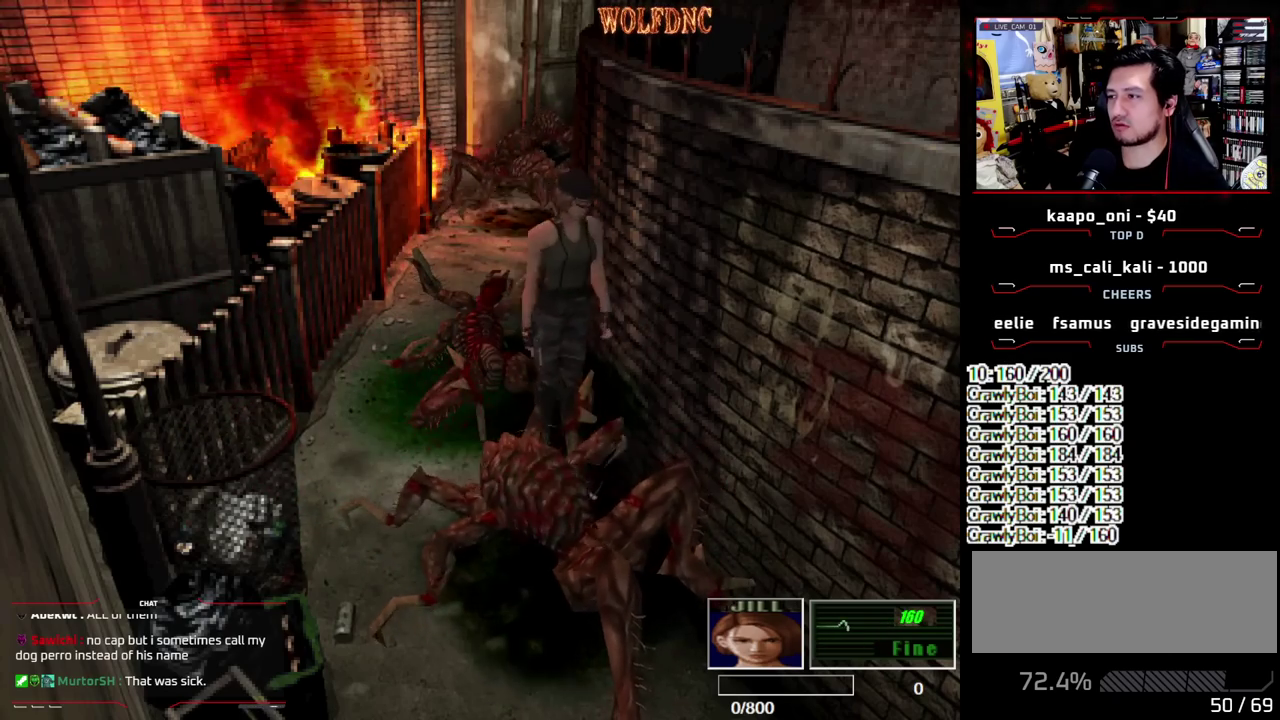
{"buttons": ["SQUARE", "DPAD_UP"], "events": [[33, "DPAD_LEFT", "down"], [217, "DPAD_LEFT", "up"]]}
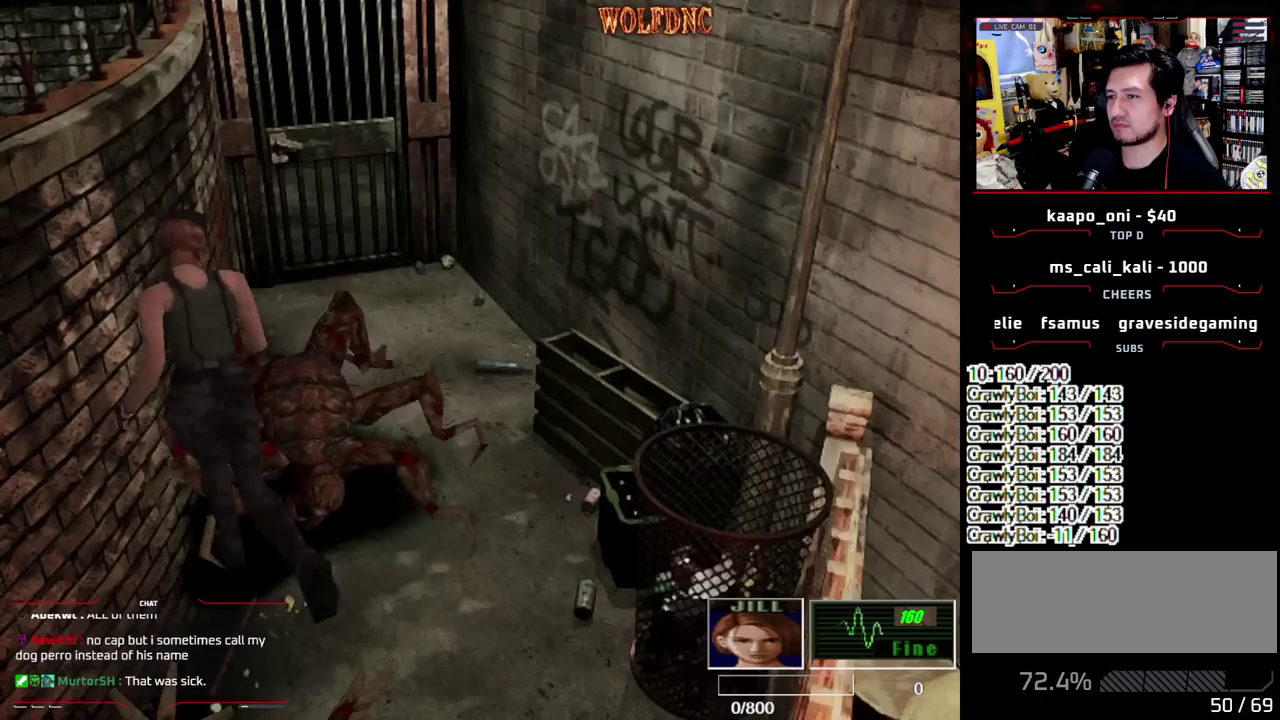
{"buttons": ["CROSS", "SQUARE", "R1", "DPAD_UP", "DPAD_RIGHT"], "events": [[183, "DPAD_RIGHT", "down"], [333, "DPAD_RIGHT", "up"], [383, "CROSS", "down"], [383, "DPAD_RIGHT", "down"], [417, "R1", "down"]]}
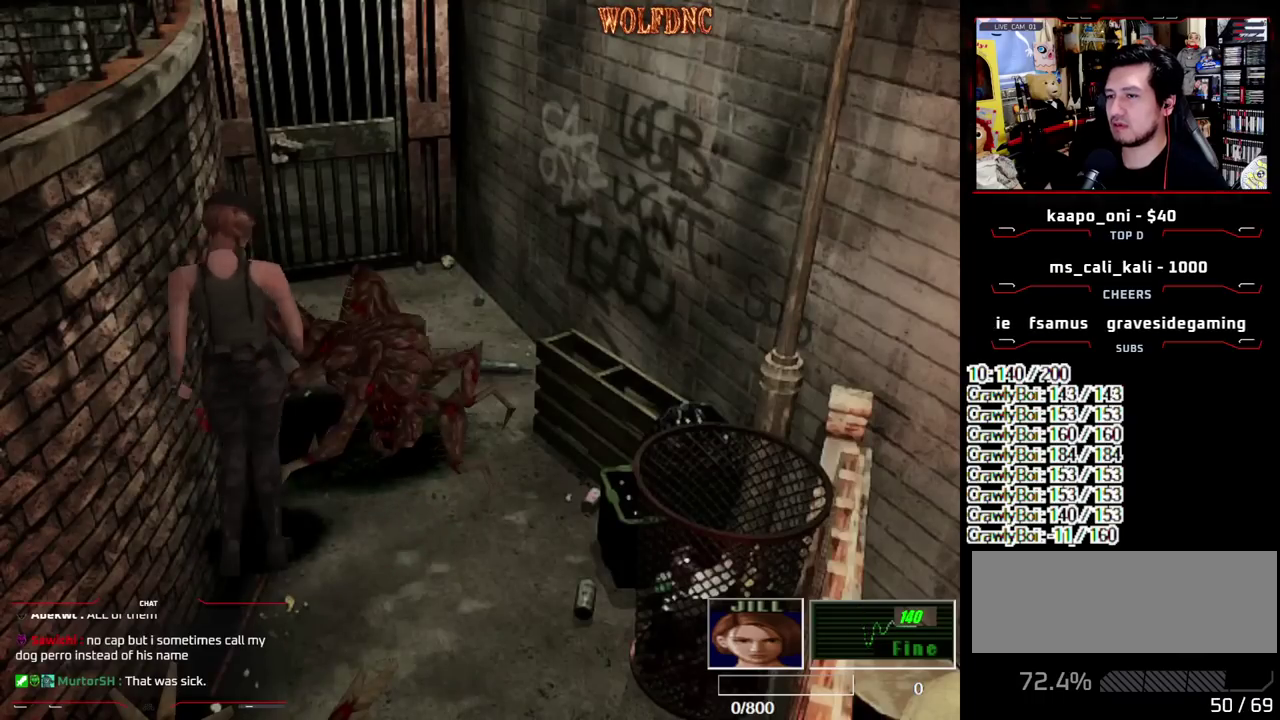
{"buttons": ["DPAD_RIGHT"], "events": [[17, "DPAD_RIGHT", "up"], [17, "DPAD_UP", "up"], [67, "SQUARE", "up"], [200, "CROSS", "up"], [200, "R1", "up"], [433, "DPAD_RIGHT", "down"]]}
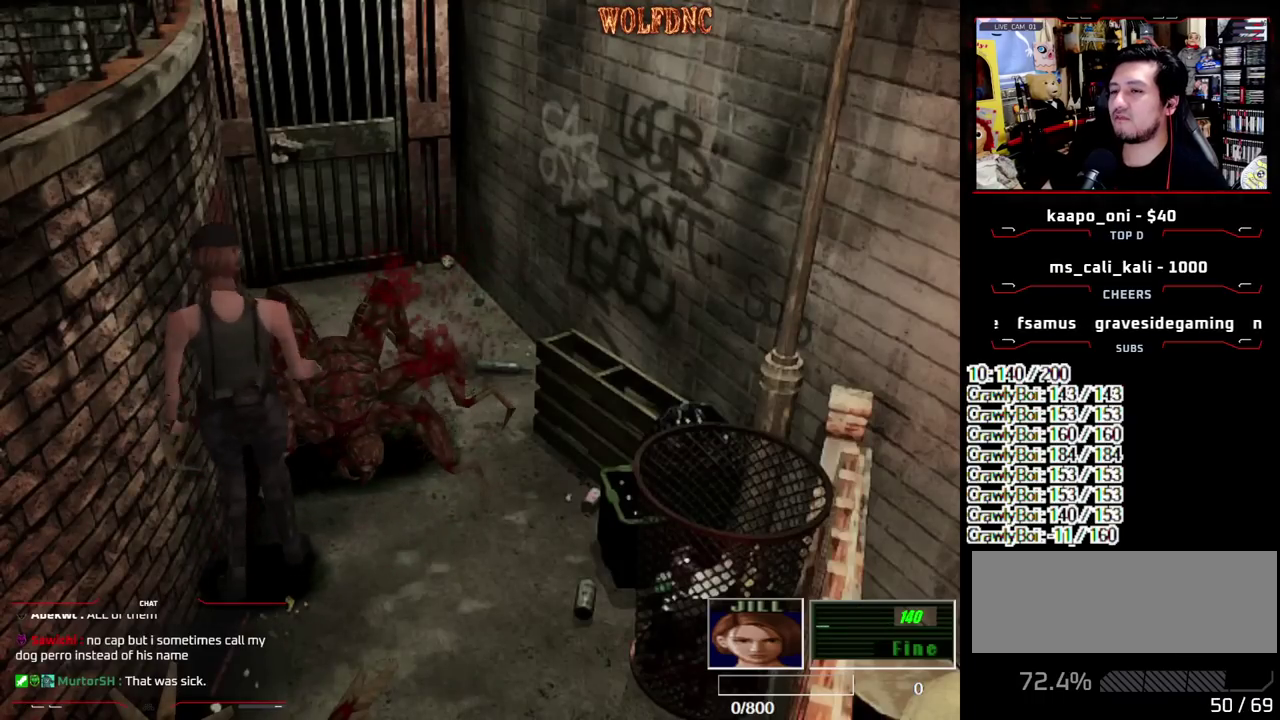
{"buttons": ["SQUARE", "DPAD_UP", "DPAD_LEFT"], "events": [[83, "SQUARE", "down"], [217, "DPAD_UP", "down"], [500, "DPAD_LEFT", "down"], [500, "DPAD_RIGHT", "up"]]}
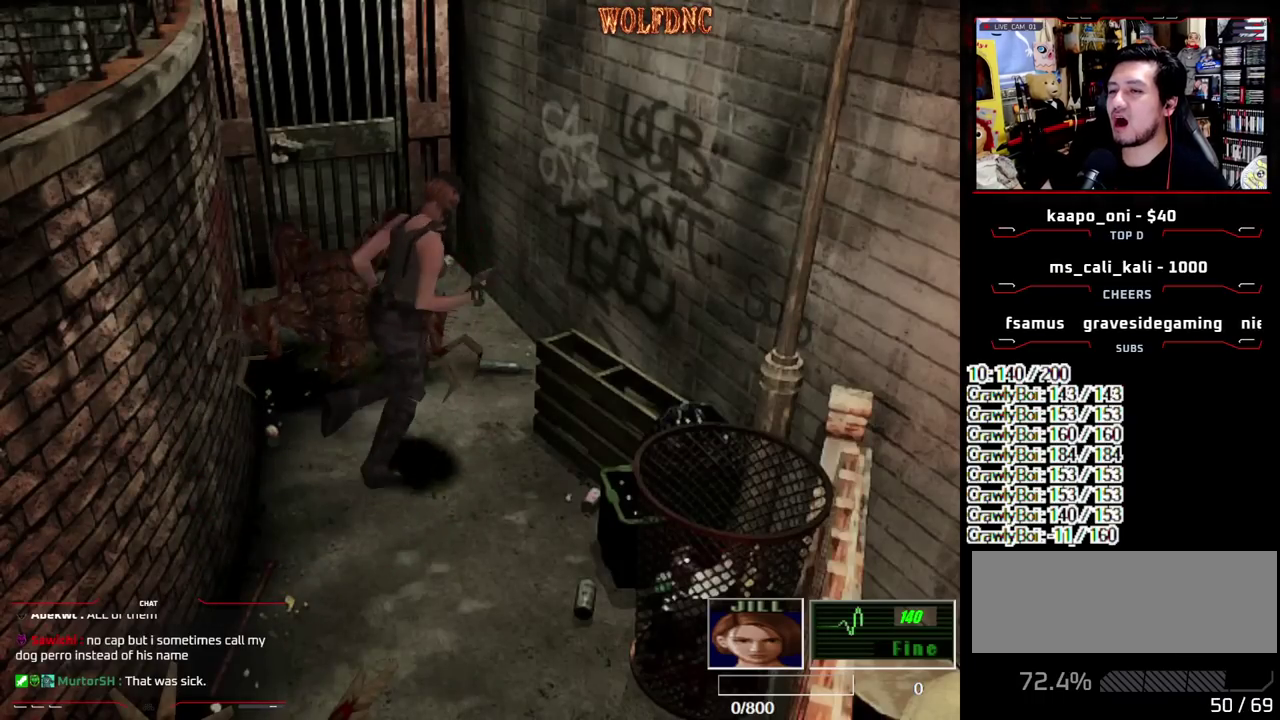
{"buttons": ["SQUARE", "DPAD_UP", "DPAD_LEFT"], "events": []}
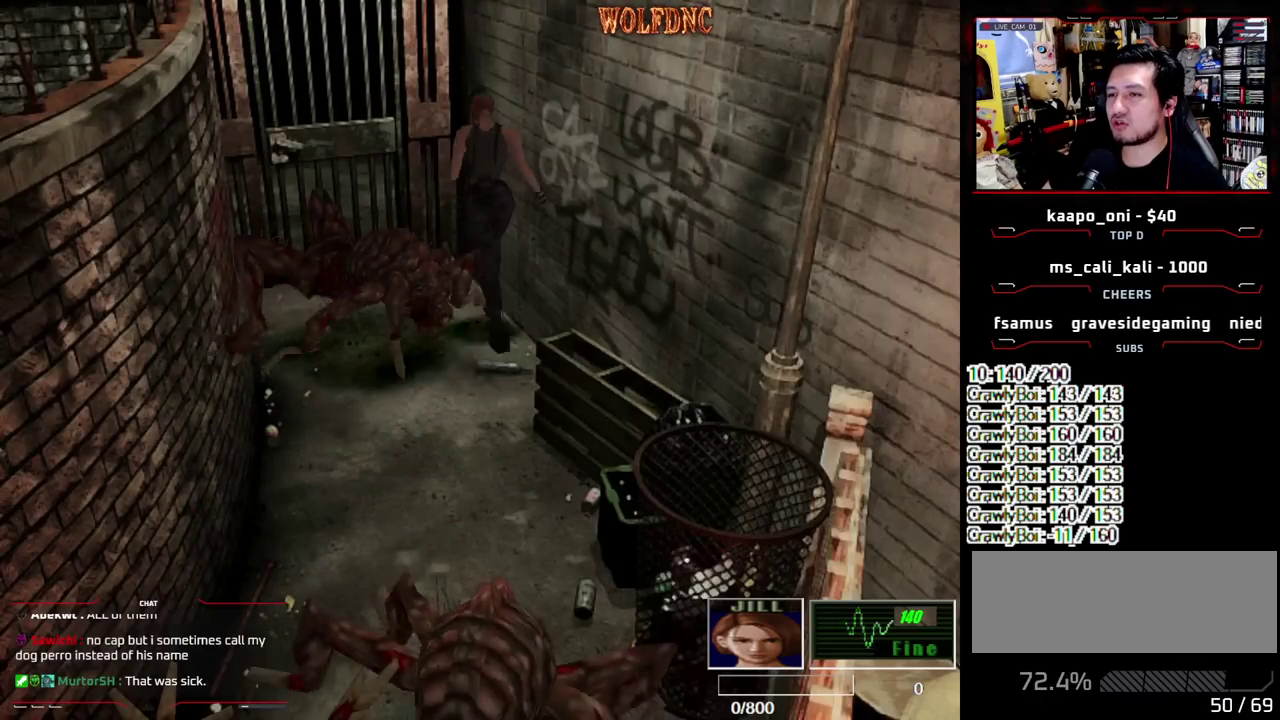
{"buttons": ["CROSS", "SQUARE", "DPAD_UP", "DPAD_RIGHT"], "events": [[183, "CROSS", "down"], [333, "DPAD_LEFT", "up"], [383, "DPAD_RIGHT", "down"]]}
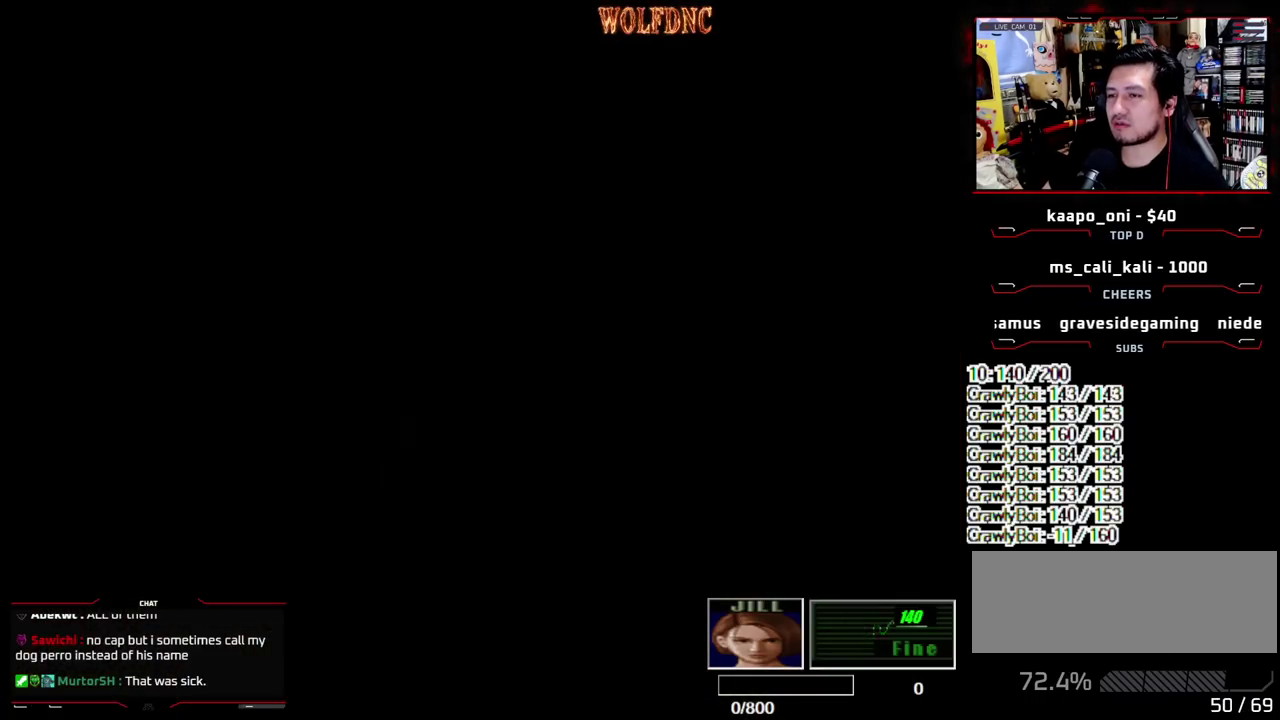
{"buttons": ["DPAD_DOWN"], "events": [[17, "CROSS", "up"], [17, "SQUARE", "up"], [67, "DPAD_RIGHT", "up"], [117, "DPAD_UP", "up"], [300, "DPAD_DOWN", "down"]]}
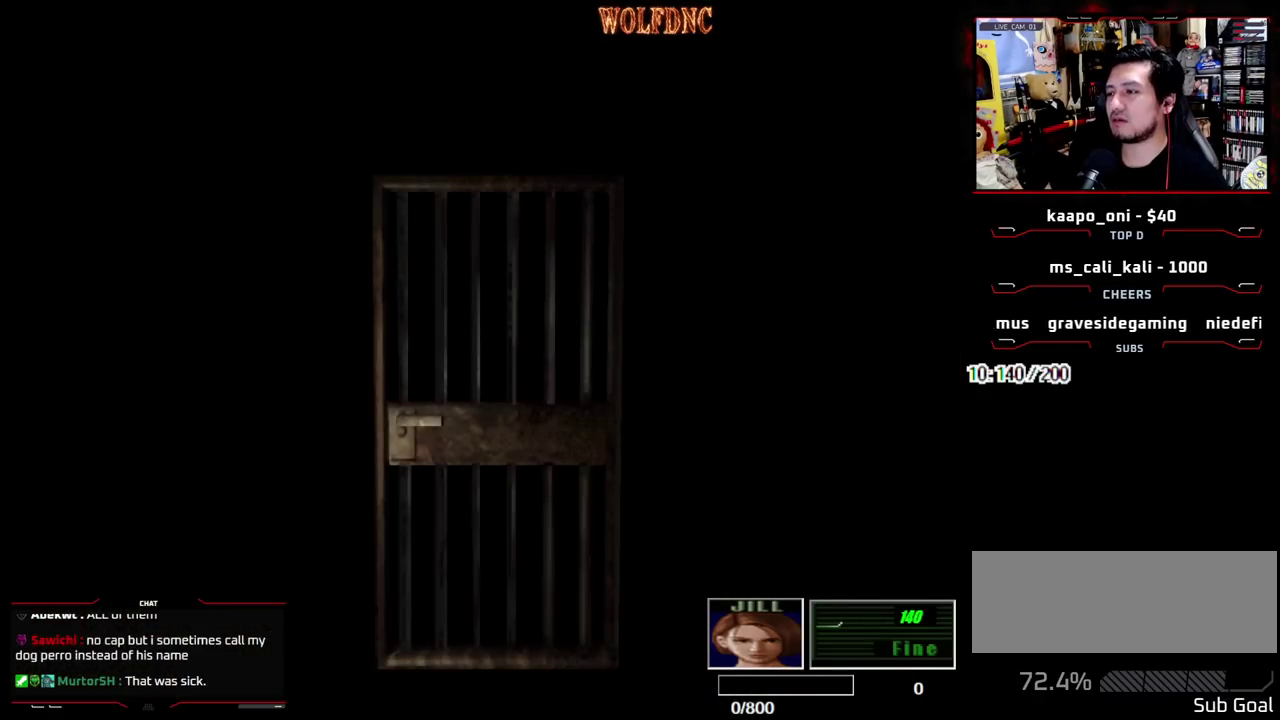
{"buttons": ["DPAD_DOWN"], "events": []}